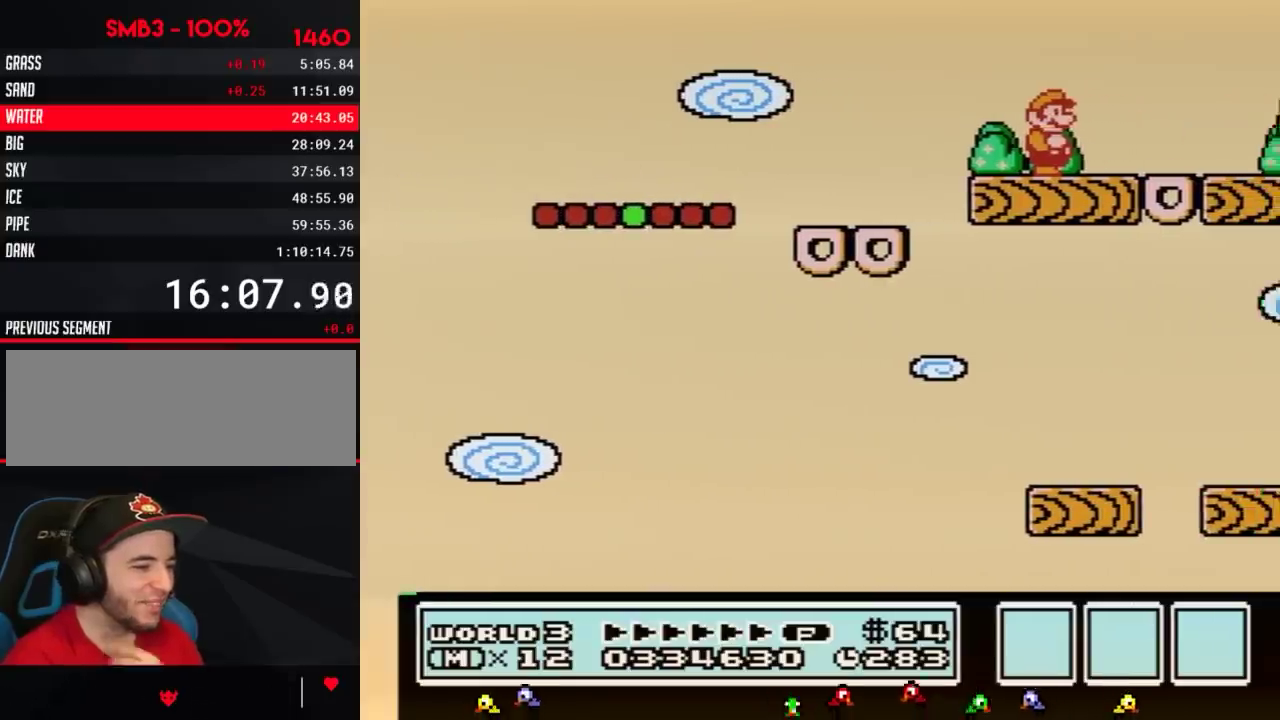
Gameplay with a controller (Nintendo layout); each line is a JSON object with the inputs held at the frame after it. "events" lists button and stick changes between this image and that frame as [ms after this image, input, new state], when the widget could be followed in between. Not read: L3 R3.
{"buttons": [], "events": [[267, "B", "down"], [418, "B", "up"]]}
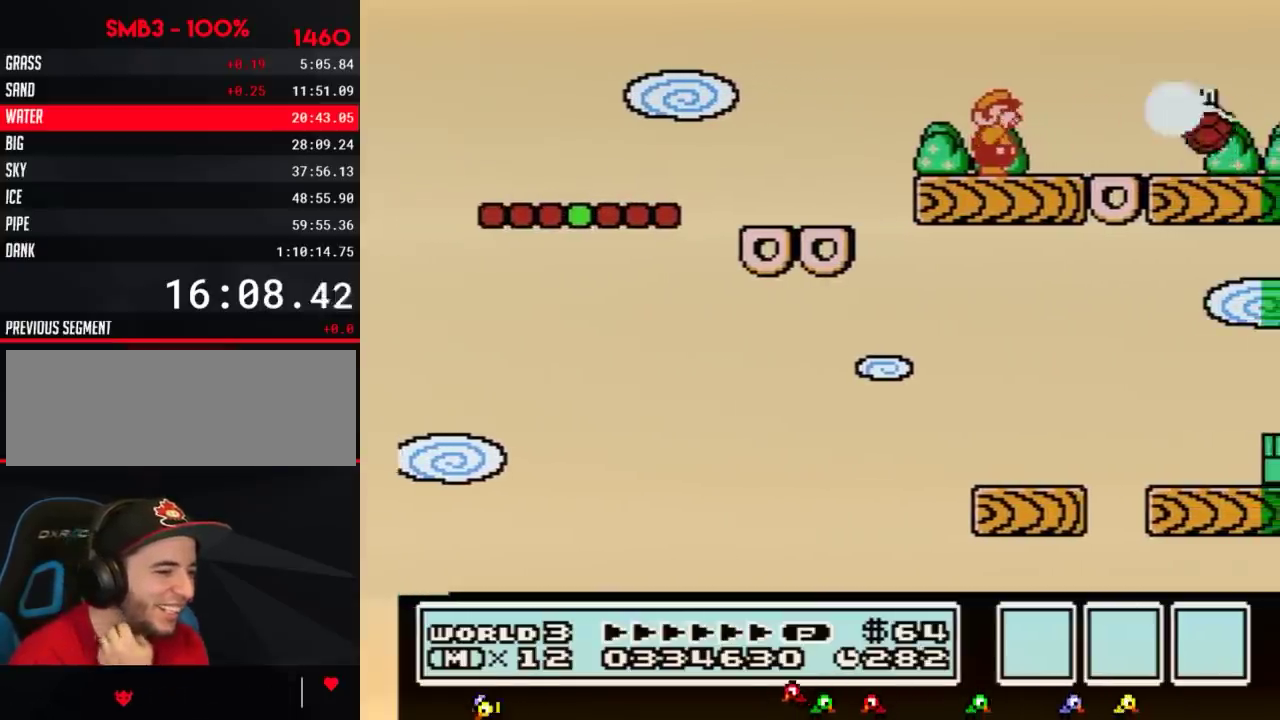
{"buttons": ["B"], "events": [[100, "B", "down"], [234, "B", "up"], [384, "B", "down"]]}
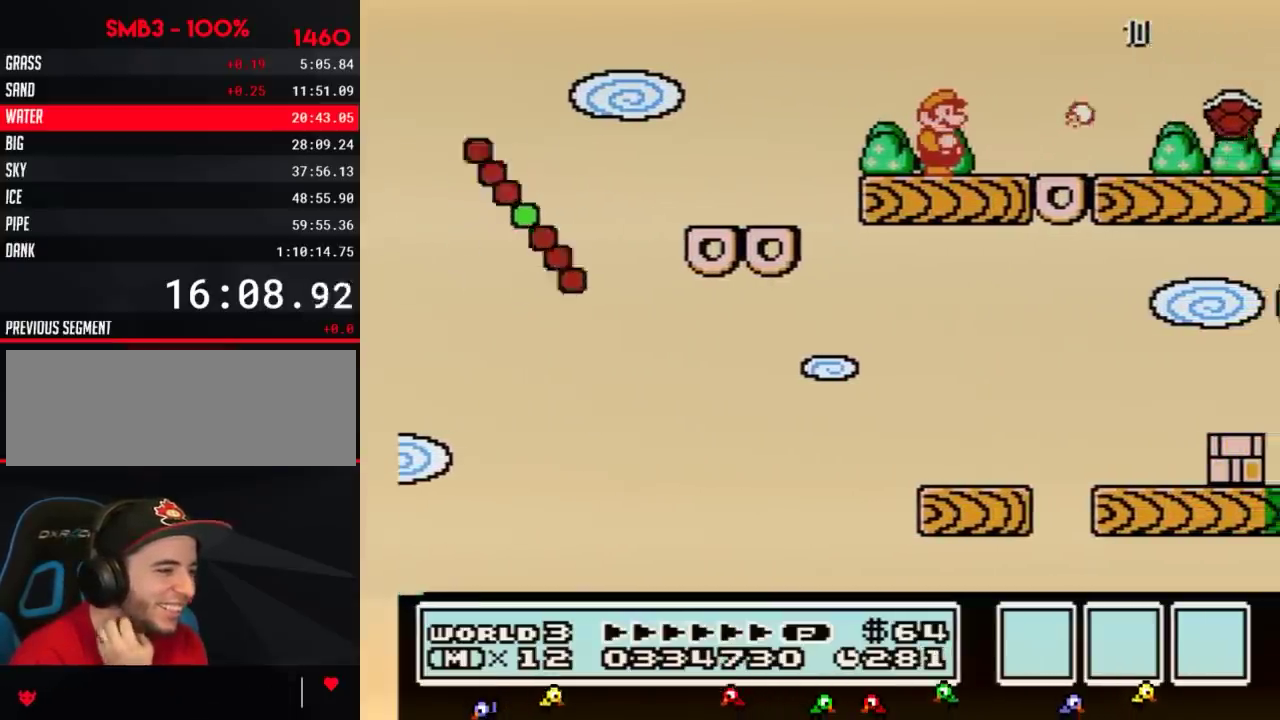
{"buttons": [], "events": [[34, "B", "up"]]}
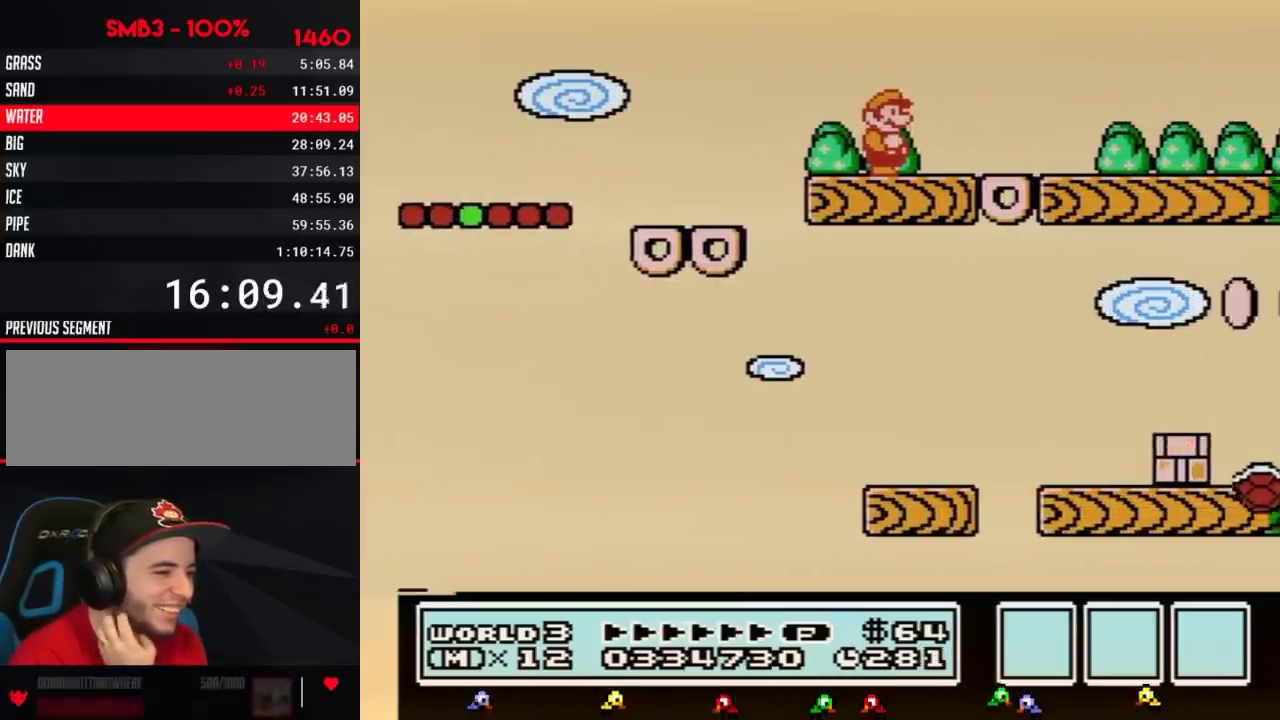
{"buttons": [], "events": []}
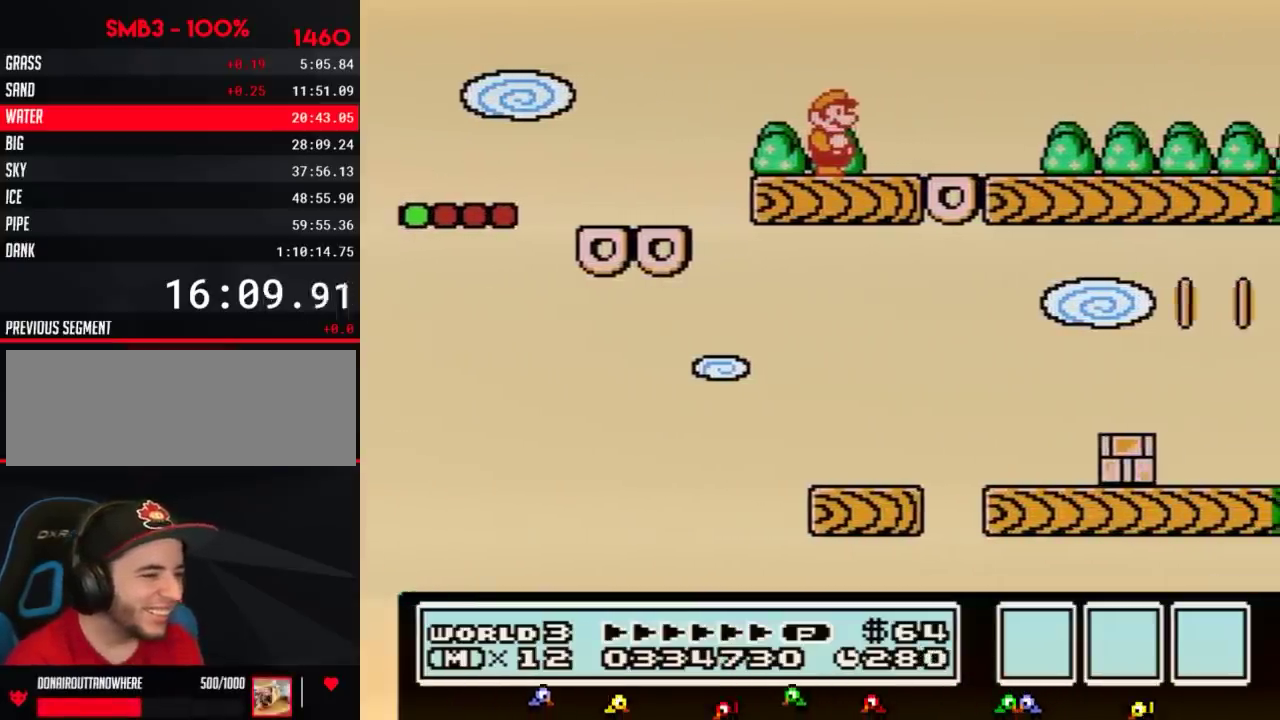
{"buttons": [], "events": []}
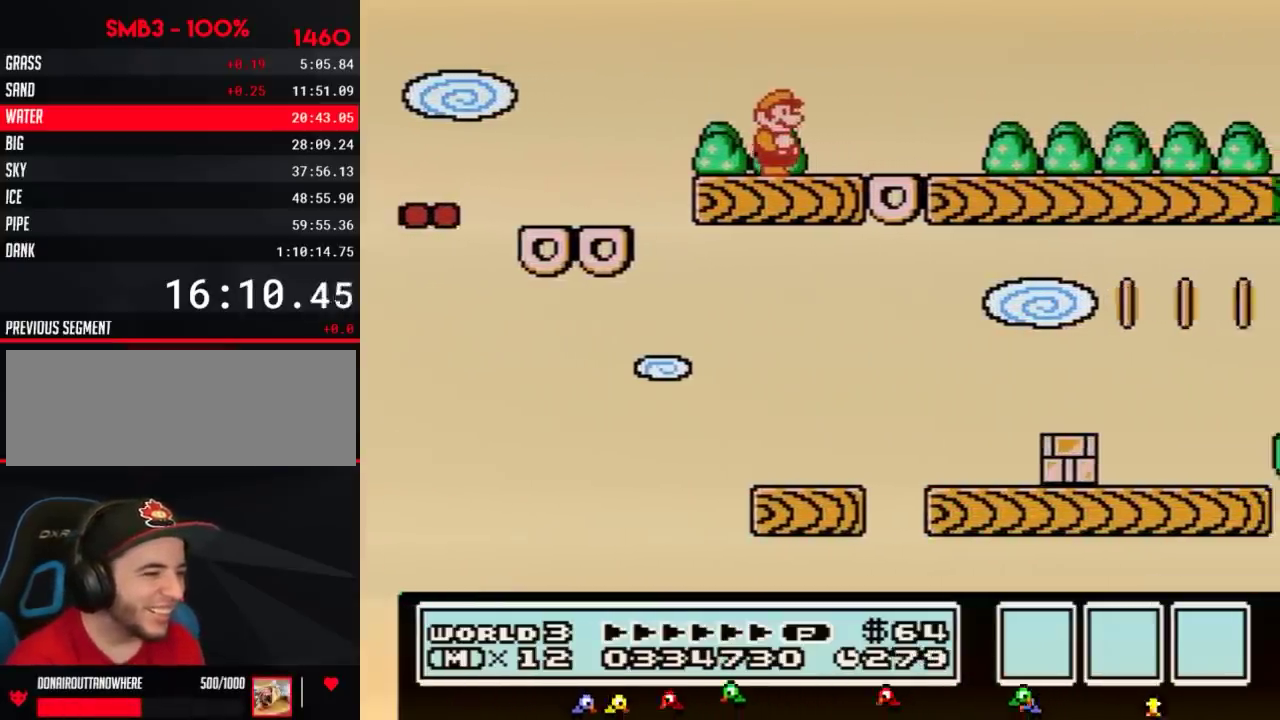
{"buttons": ["B"], "events": [[67, "DPAD_RIGHT", "down"], [133, "B", "down"], [200, "A", "down"], [317, "A", "up"], [350, "B", "up"], [417, "DPAD_RIGHT", "up"], [450, "B", "down"]]}
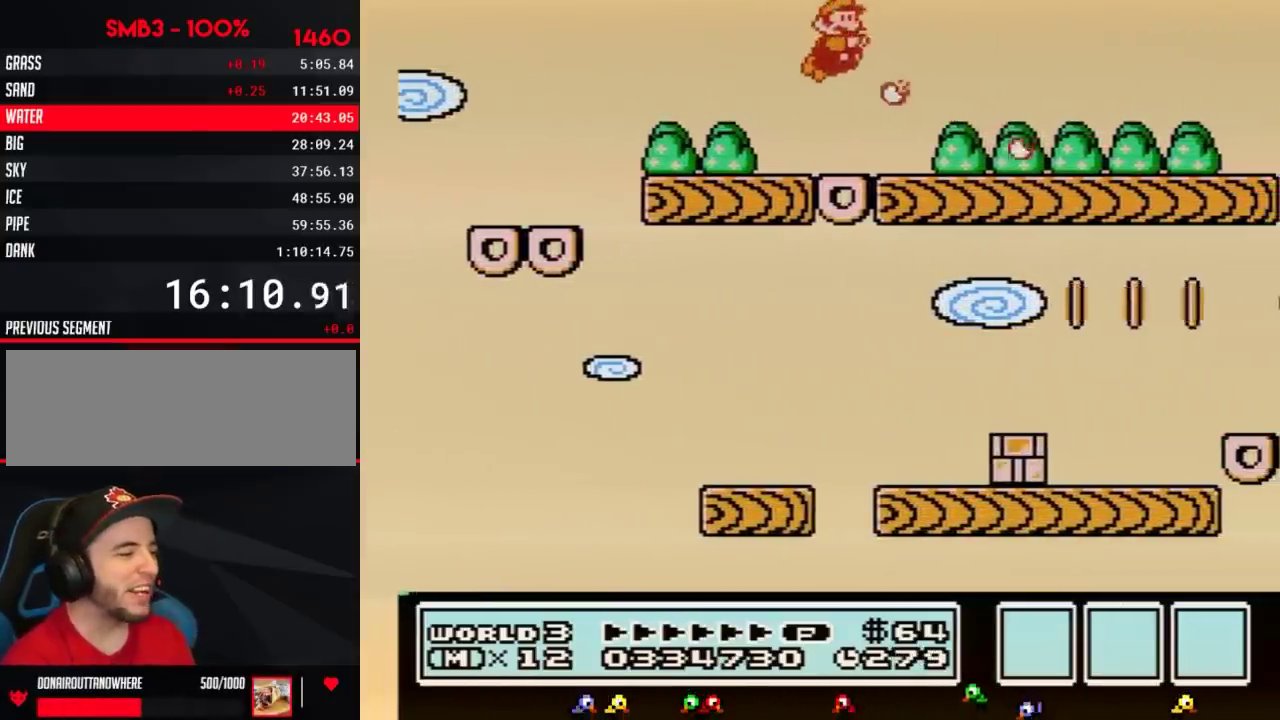
{"buttons": ["B"], "events": [[251, "DPAD_RIGHT", "down"], [334, "A", "down"], [434, "A", "up"], [468, "DPAD_RIGHT", "up"]]}
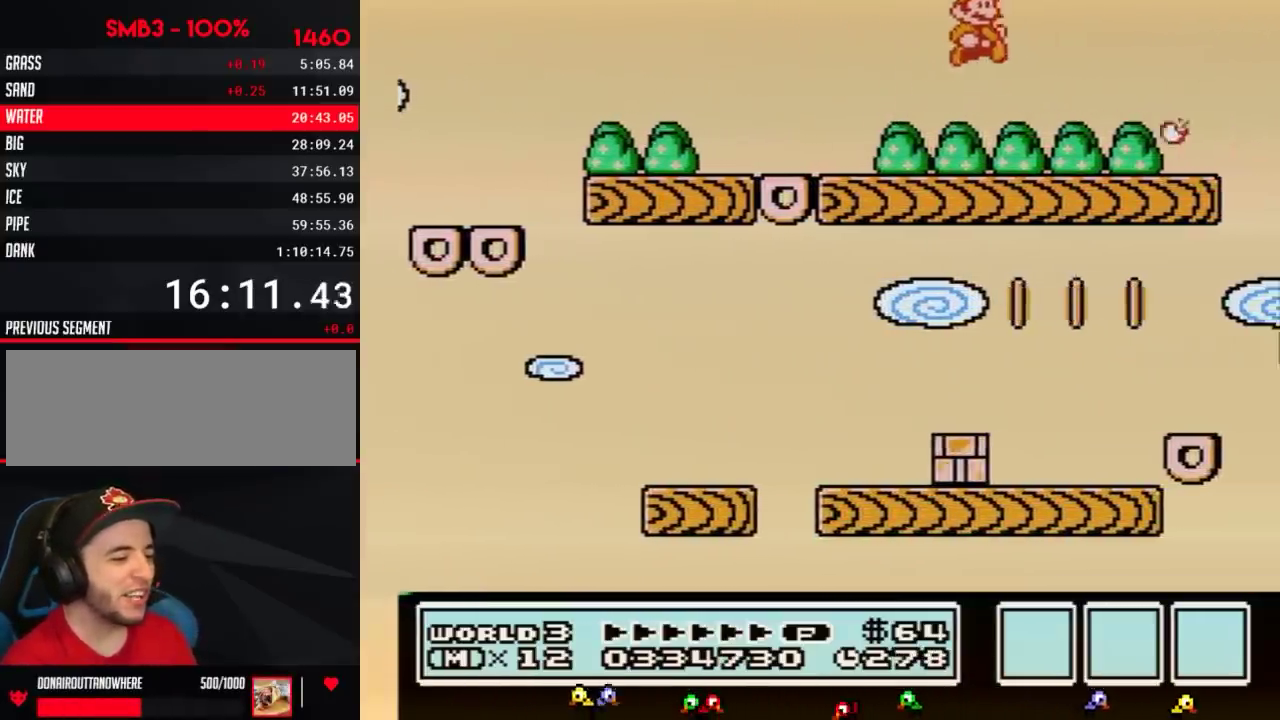
{"buttons": ["B", "DPAD_RIGHT"], "events": [[183, "DPAD_LEFT", "down"], [367, "DPAD_LEFT", "up"], [467, "DPAD_RIGHT", "down"]]}
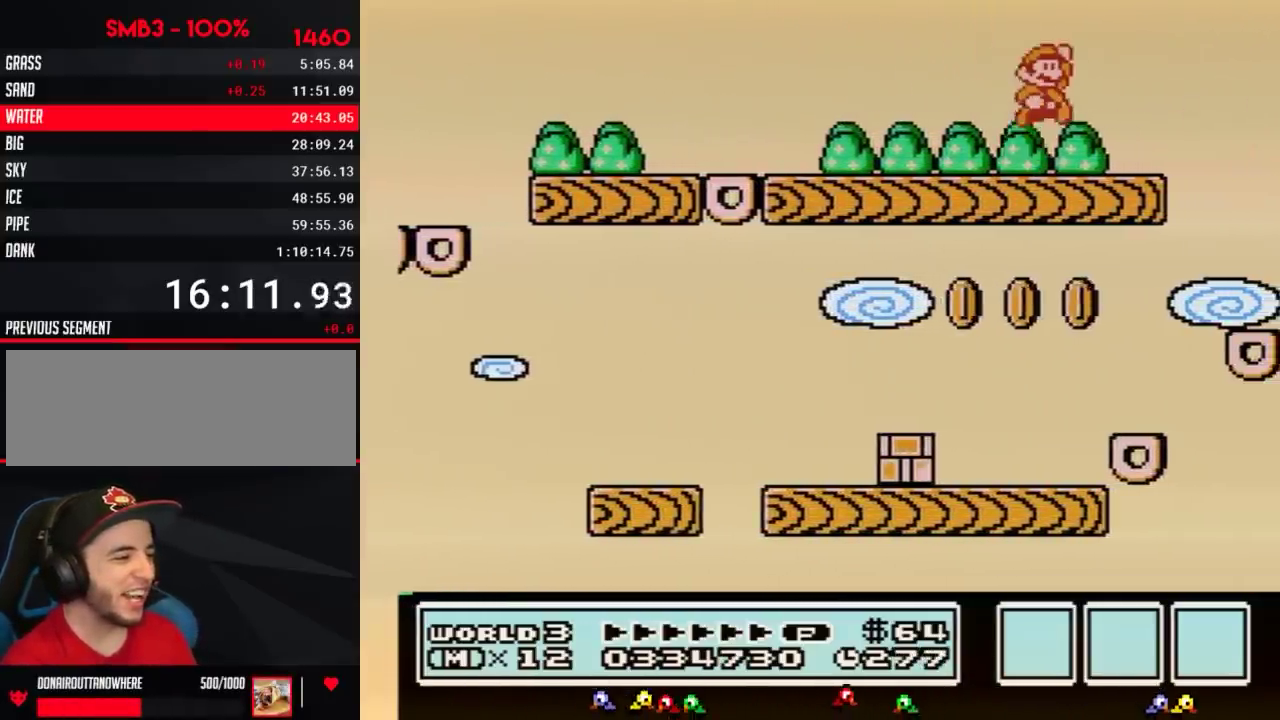
{"buttons": ["DPAD_LEFT"], "events": [[17, "A", "down"], [117, "A", "up"], [217, "DPAD_RIGHT", "up"], [301, "B", "up"], [401, "DPAD_LEFT", "down"]]}
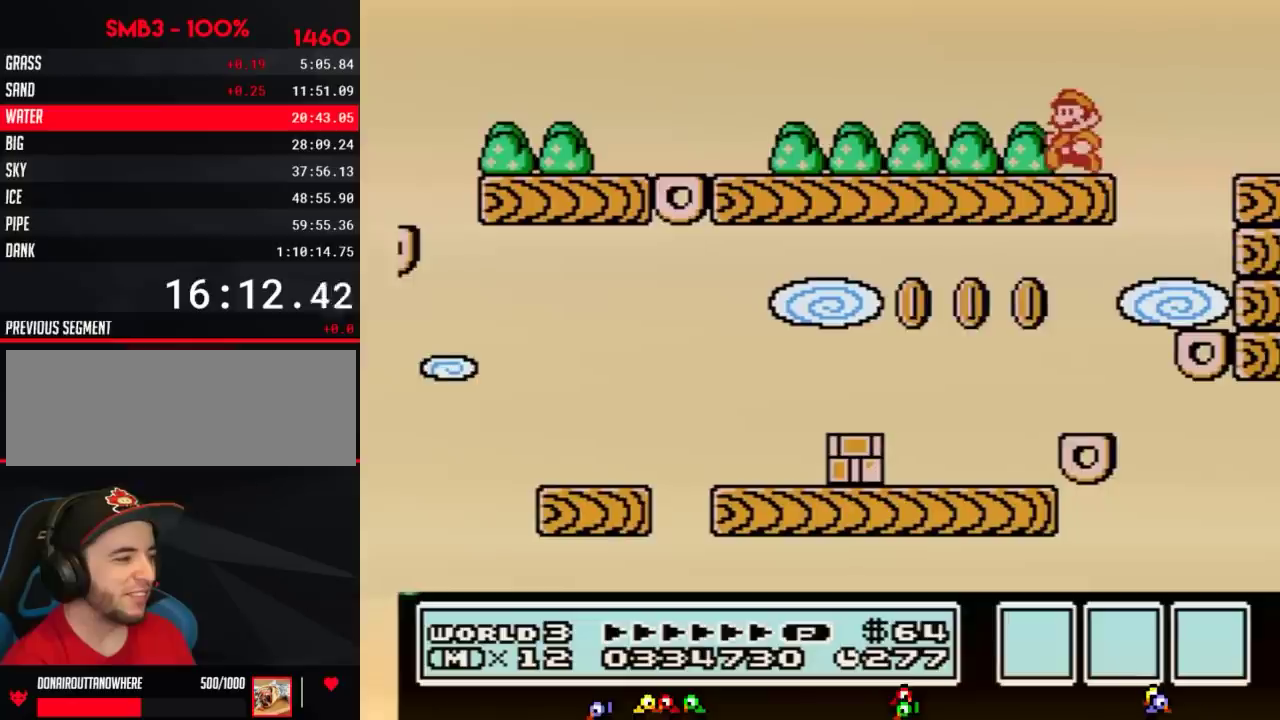
{"buttons": ["B"], "events": [[100, "DPAD_LEFT", "up"], [234, "DPAD_RIGHT", "down"], [284, "DPAD_RIGHT", "up"], [384, "B", "down"]]}
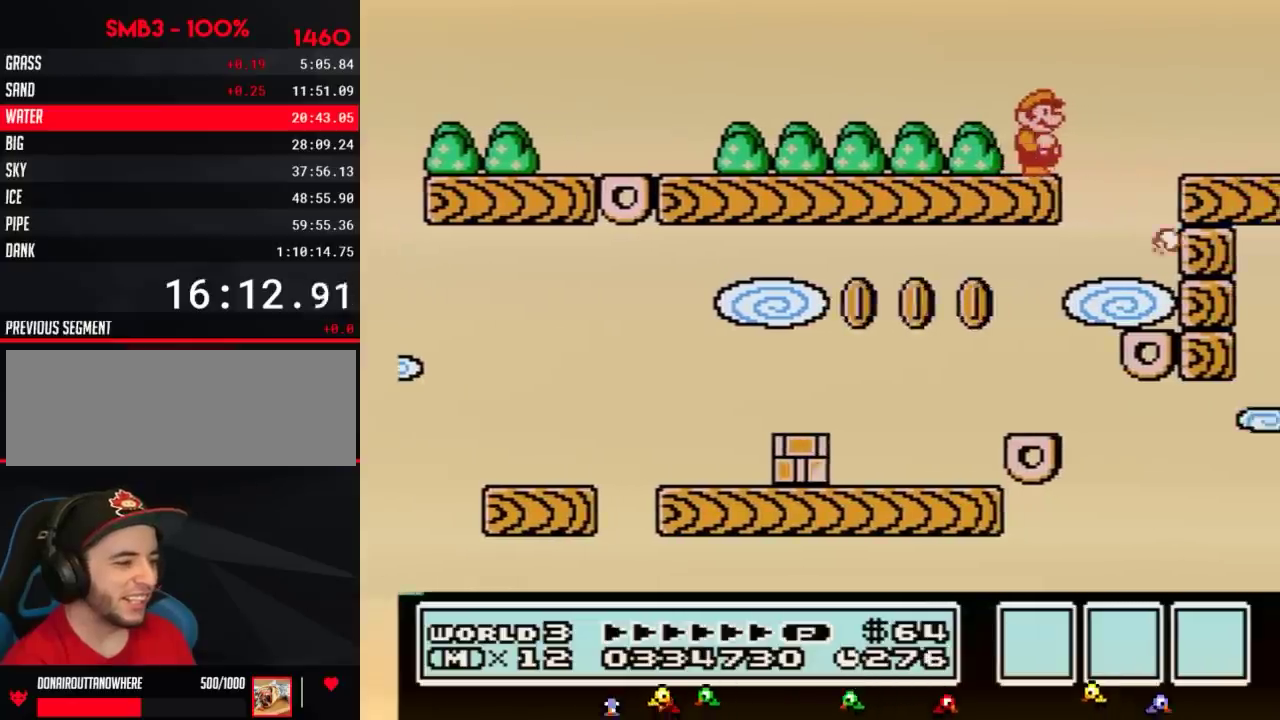
{"buttons": ["B"], "events": [[17, "B", "up"], [101, "B", "down"], [201, "B", "up"], [284, "B", "down"], [351, "B", "up"], [484, "B", "down"]]}
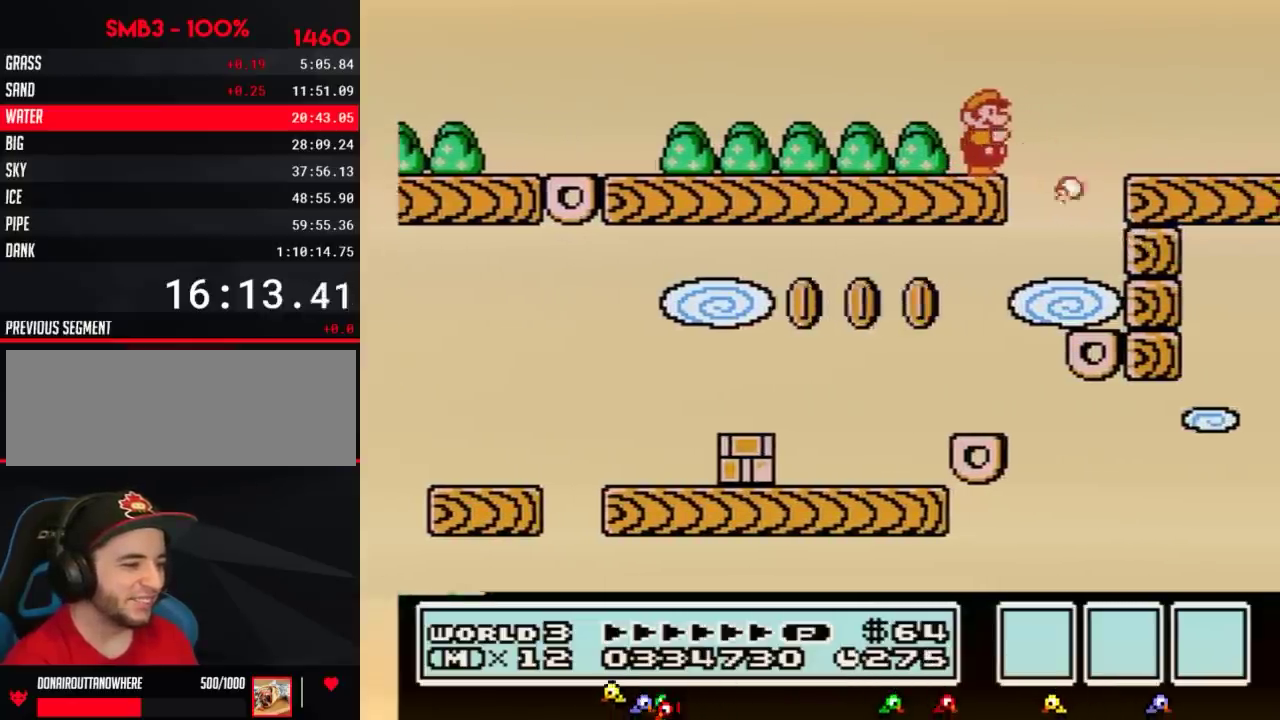
{"buttons": [], "events": [[33, "B", "up"], [133, "B", "down"], [250, "B", "up"], [350, "B", "down"], [417, "B", "up"]]}
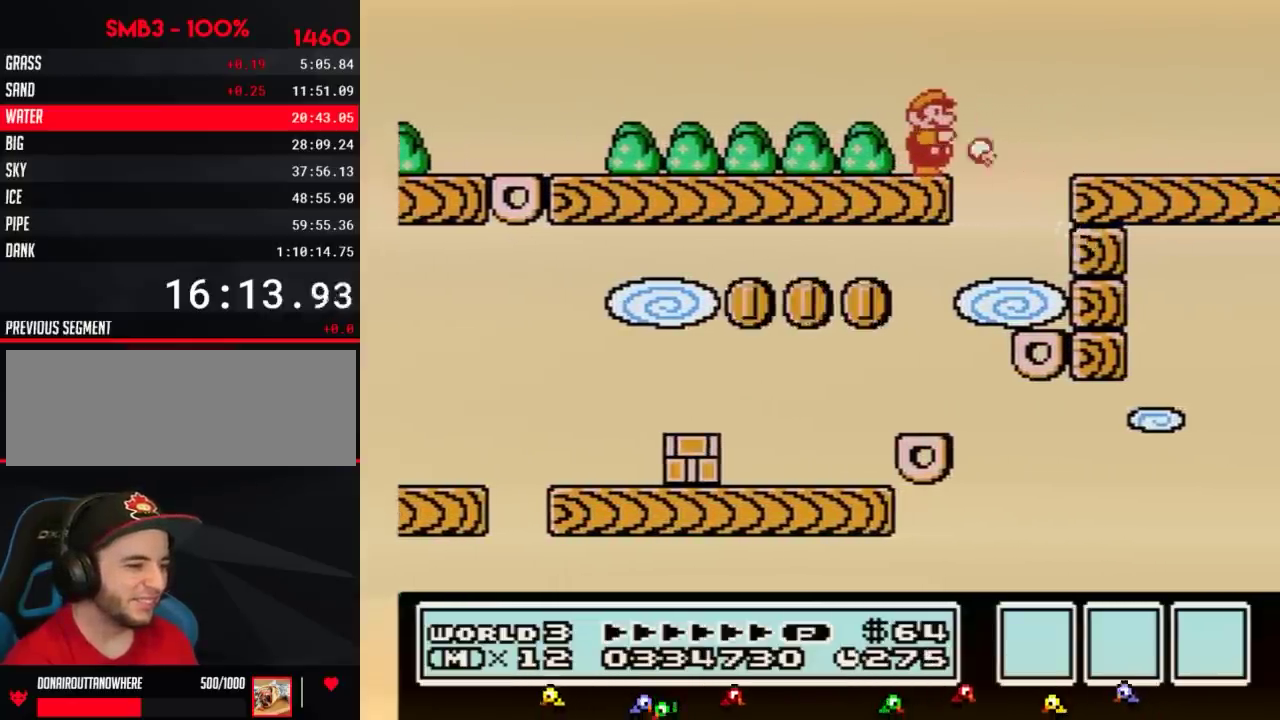
{"buttons": [], "events": [[17, "B", "down"], [67, "B", "up"], [167, "B", "down"], [234, "B", "up"], [317, "B", "down"], [418, "B", "up"]]}
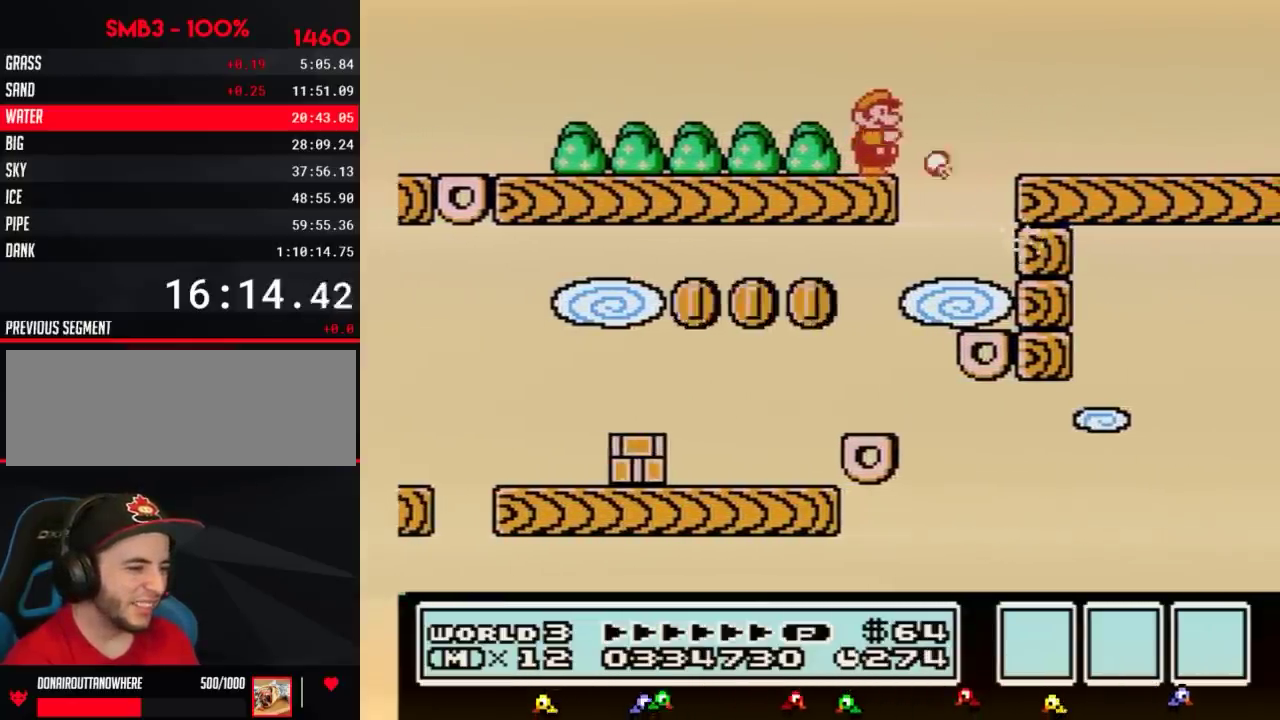
{"buttons": ["B", "DPAD_RIGHT"], "events": [[17, "B", "down"], [100, "DPAD_RIGHT", "down"], [234, "A", "down"], [500, "A", "up"]]}
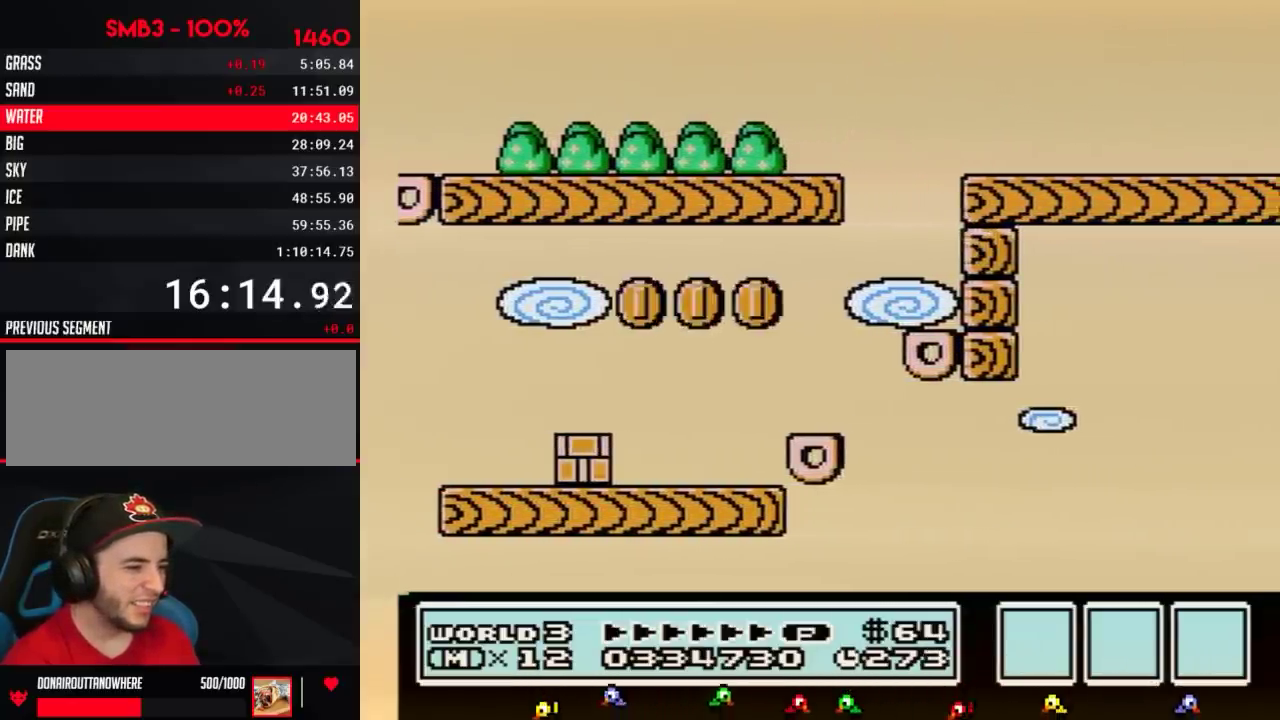
{"buttons": ["B", "DPAD_LEFT"], "events": [[34, "B", "up"], [67, "DPAD_RIGHT", "up"], [134, "B", "down"], [351, "DPAD_LEFT", "down"]]}
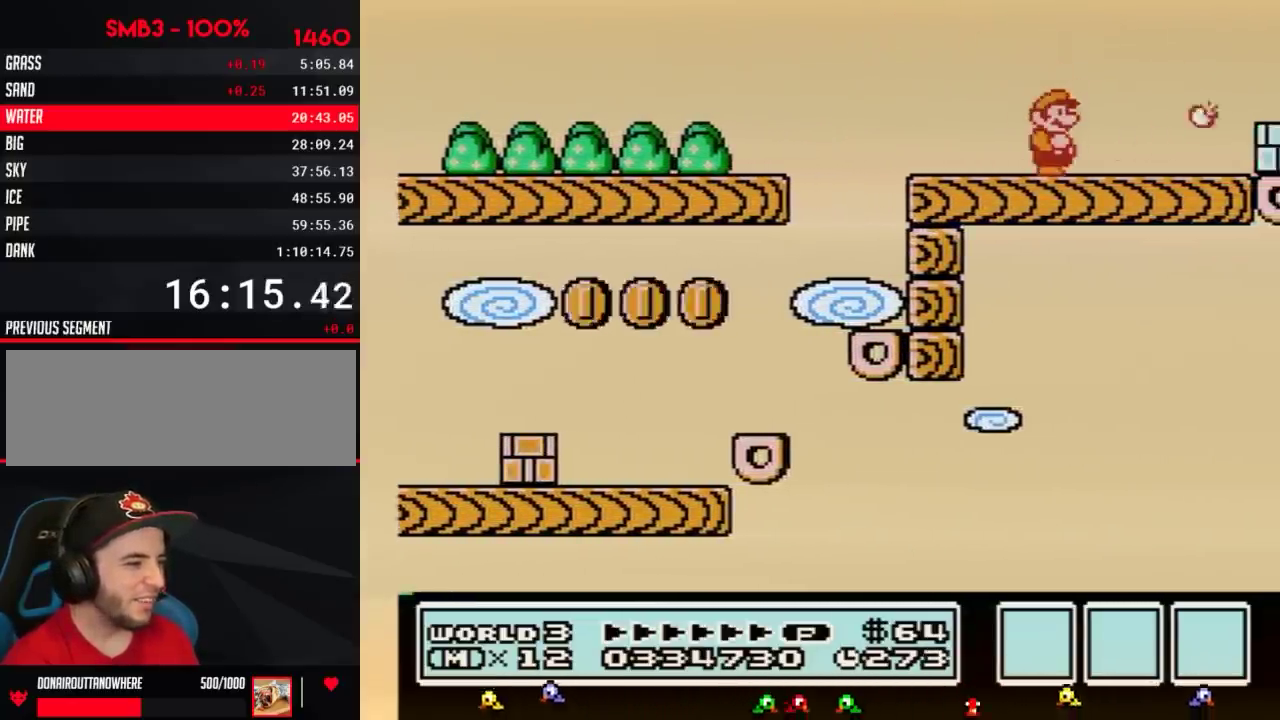
{"buttons": ["B", "DPAD_RIGHT"], "events": [[17, "DPAD_LEFT", "up"], [100, "DPAD_RIGHT", "down"]]}
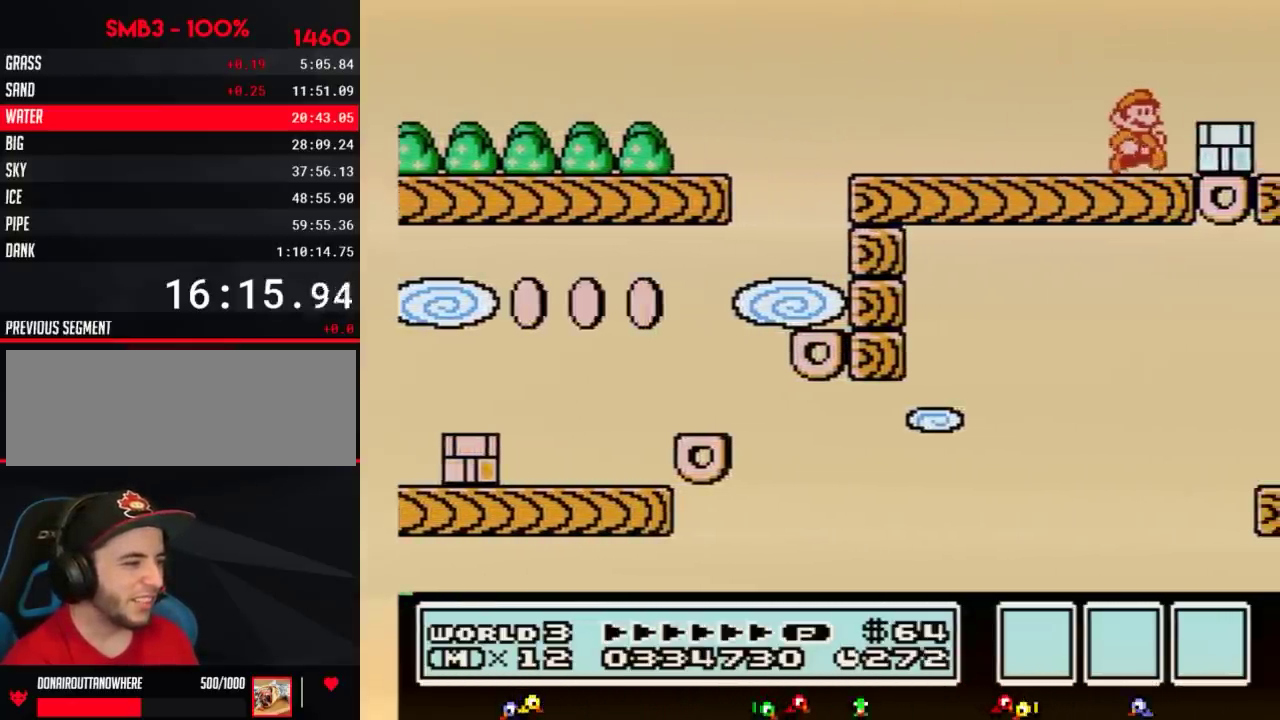
{"buttons": ["DPAD_LEFT"], "events": [[151, "B", "up"], [184, "DPAD_RIGHT", "up"], [217, "B", "down"], [301, "A", "down"], [301, "DPAD_LEFT", "down"], [434, "A", "up"], [468, "B", "up"]]}
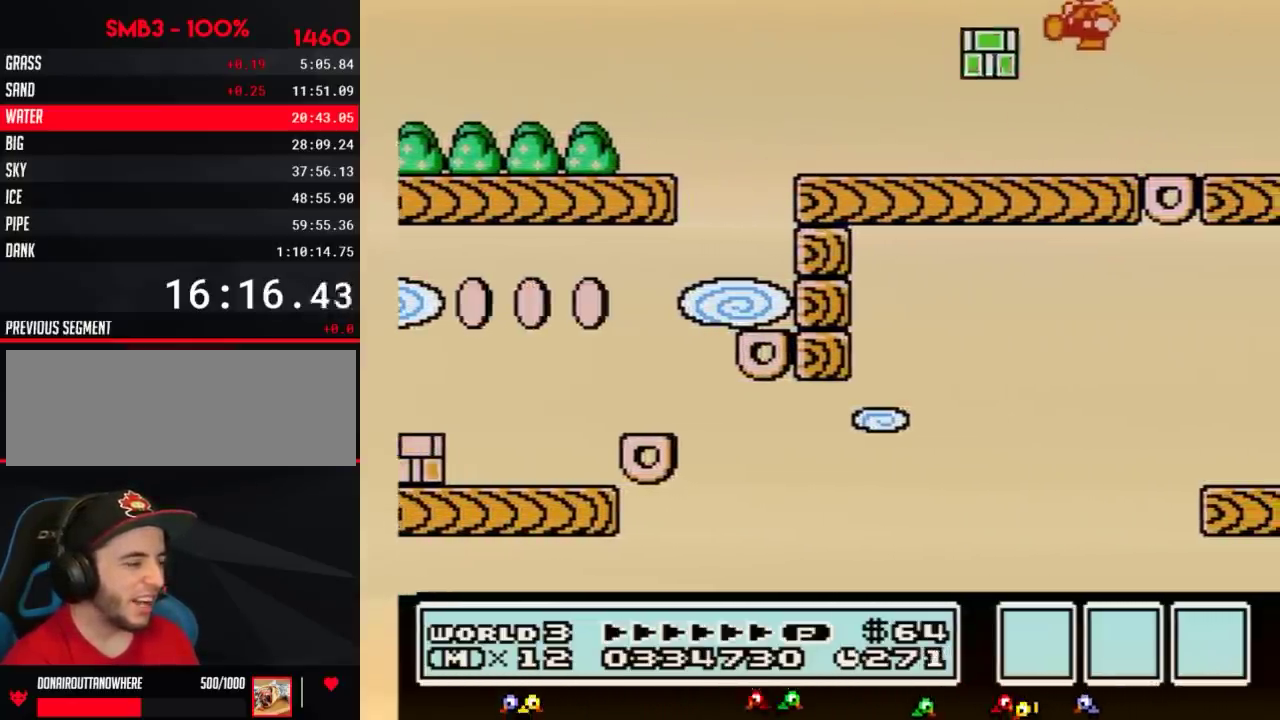
{"buttons": ["B"], "events": [[50, "B", "down"], [83, "DPAD_LEFT", "up"], [267, "DPAD_RIGHT", "down"], [467, "DPAD_RIGHT", "up"]]}
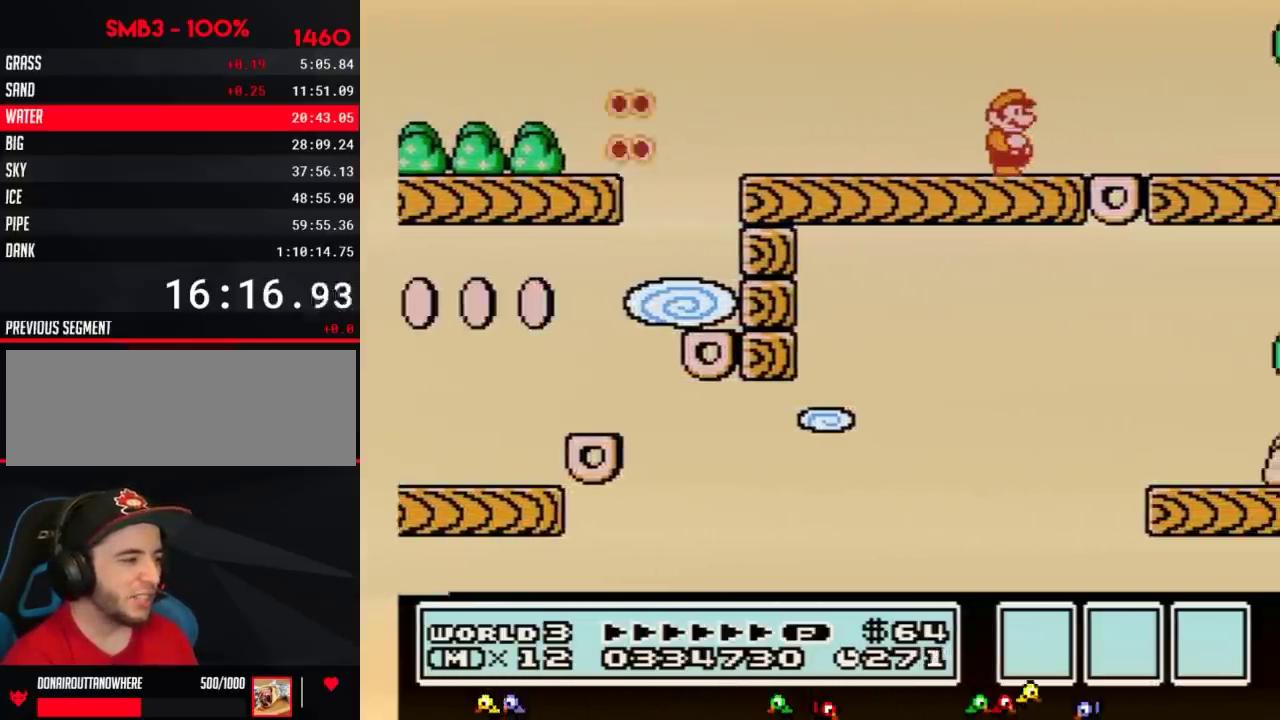
{"buttons": ["B"], "events": []}
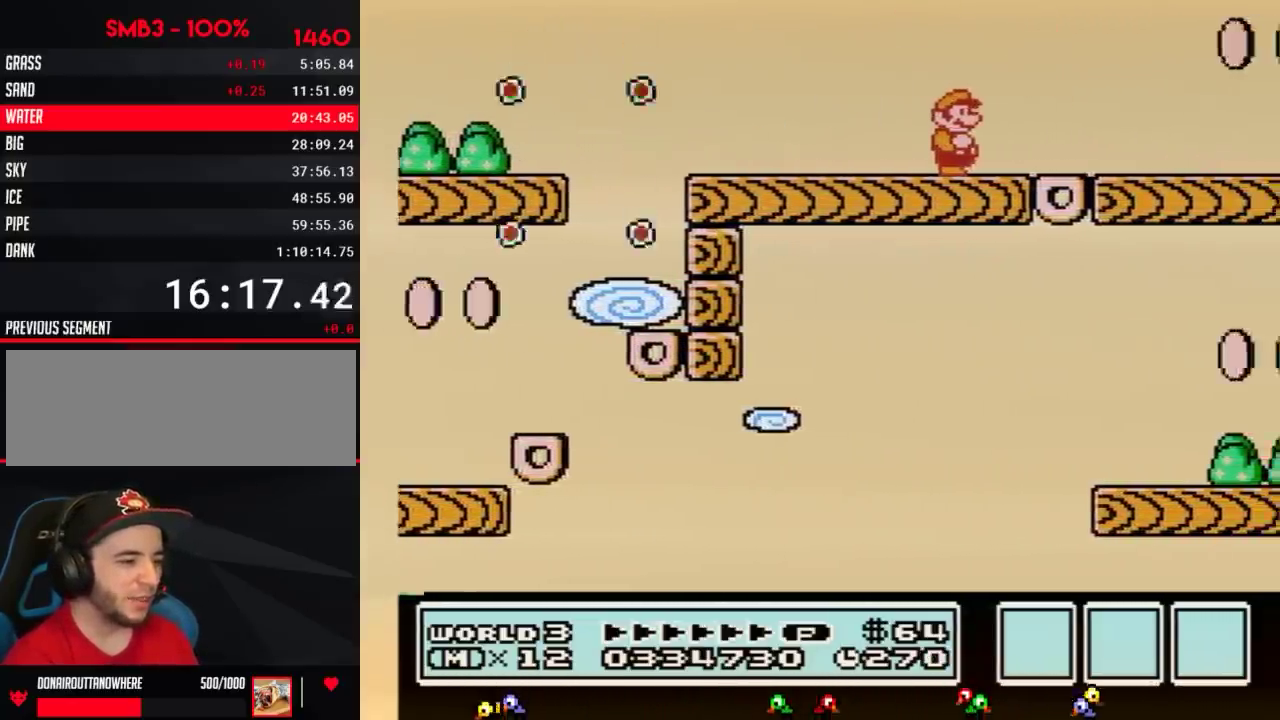
{"buttons": ["B"], "events": []}
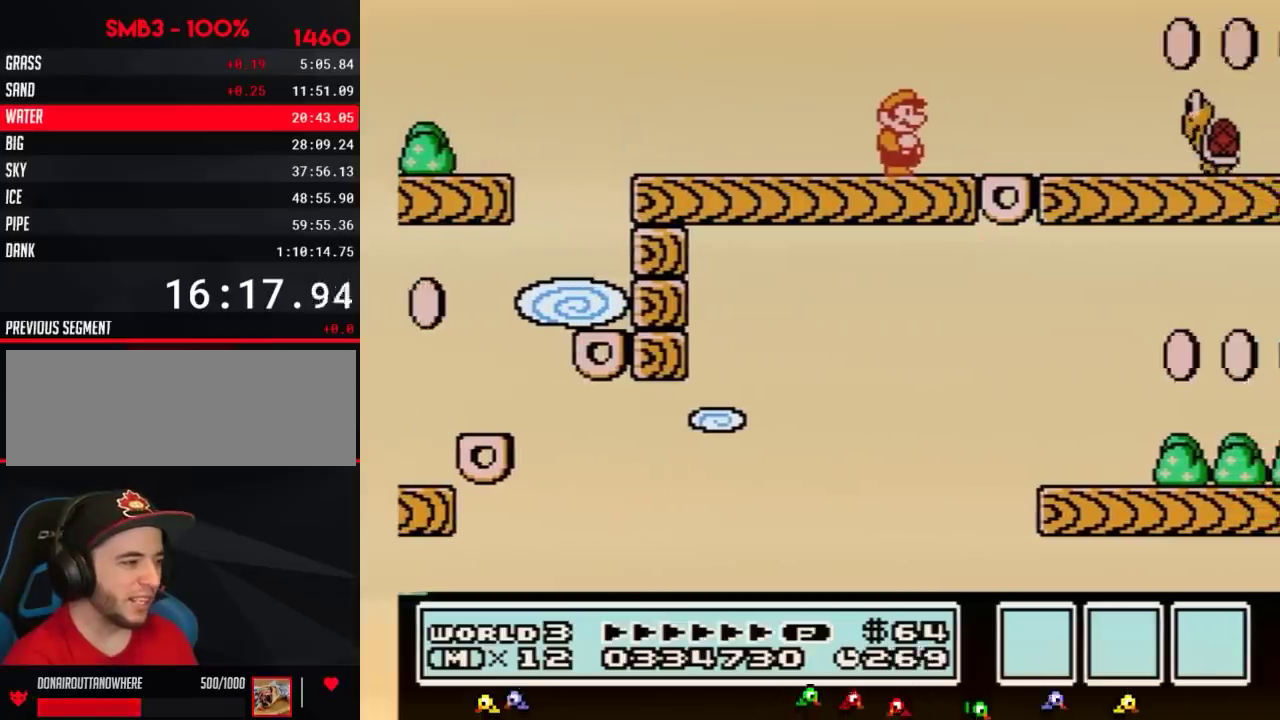
{"buttons": ["B"], "events": [[167, "DPAD_RIGHT", "down"], [317, "DPAD_RIGHT", "up"]]}
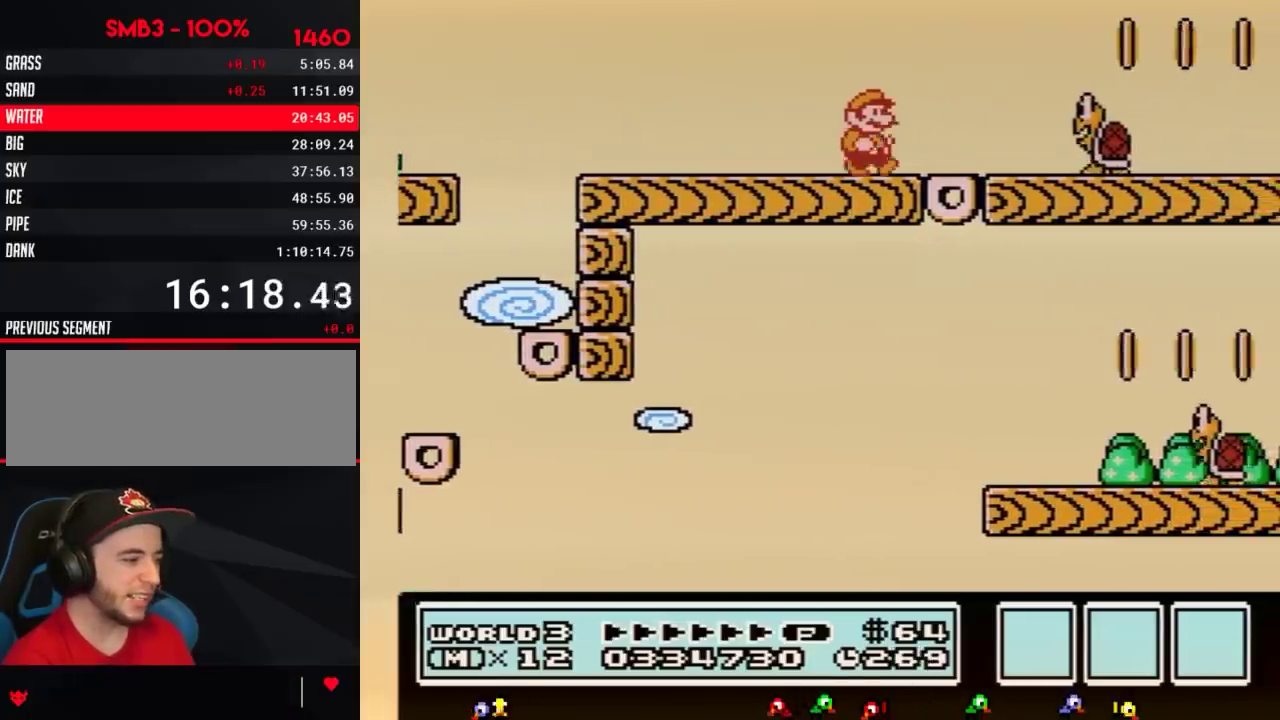
{"buttons": ["A", "B", "DPAD_RIGHT"], "events": [[100, "DPAD_RIGHT", "down"], [284, "A", "down"]]}
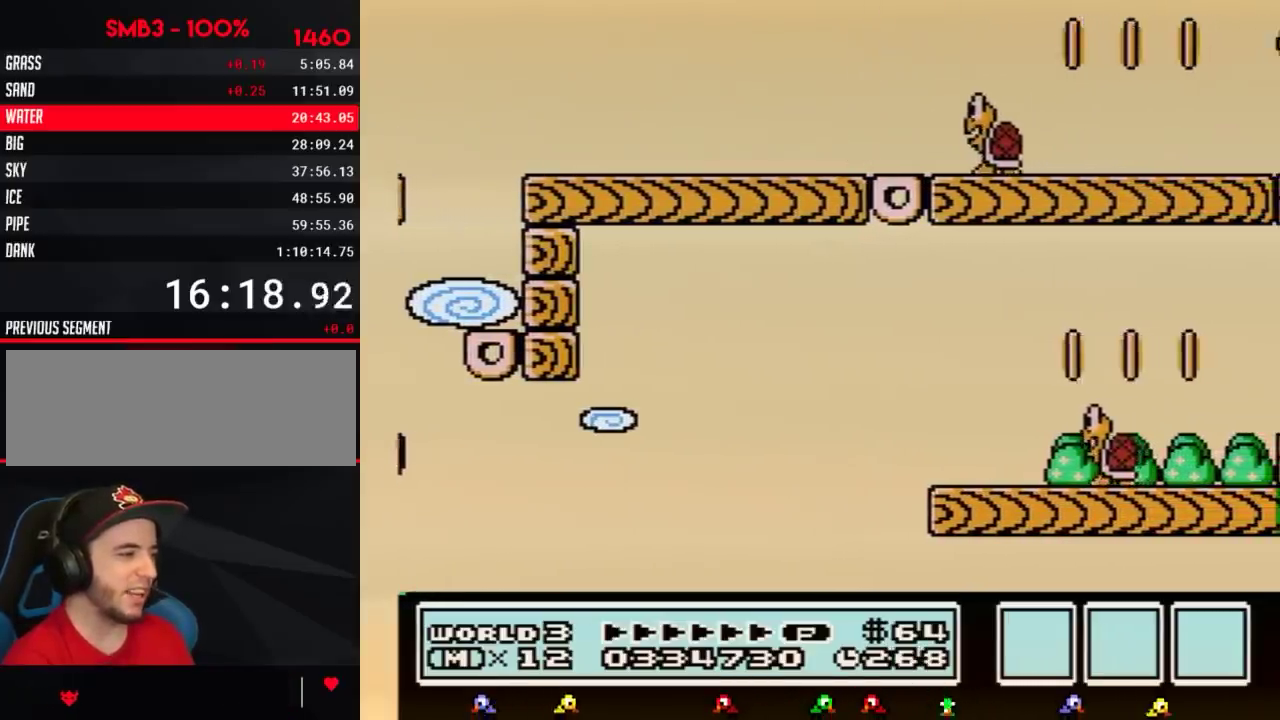
{"buttons": ["B"], "events": [[101, "A", "up"], [284, "DPAD_RIGHT", "up"]]}
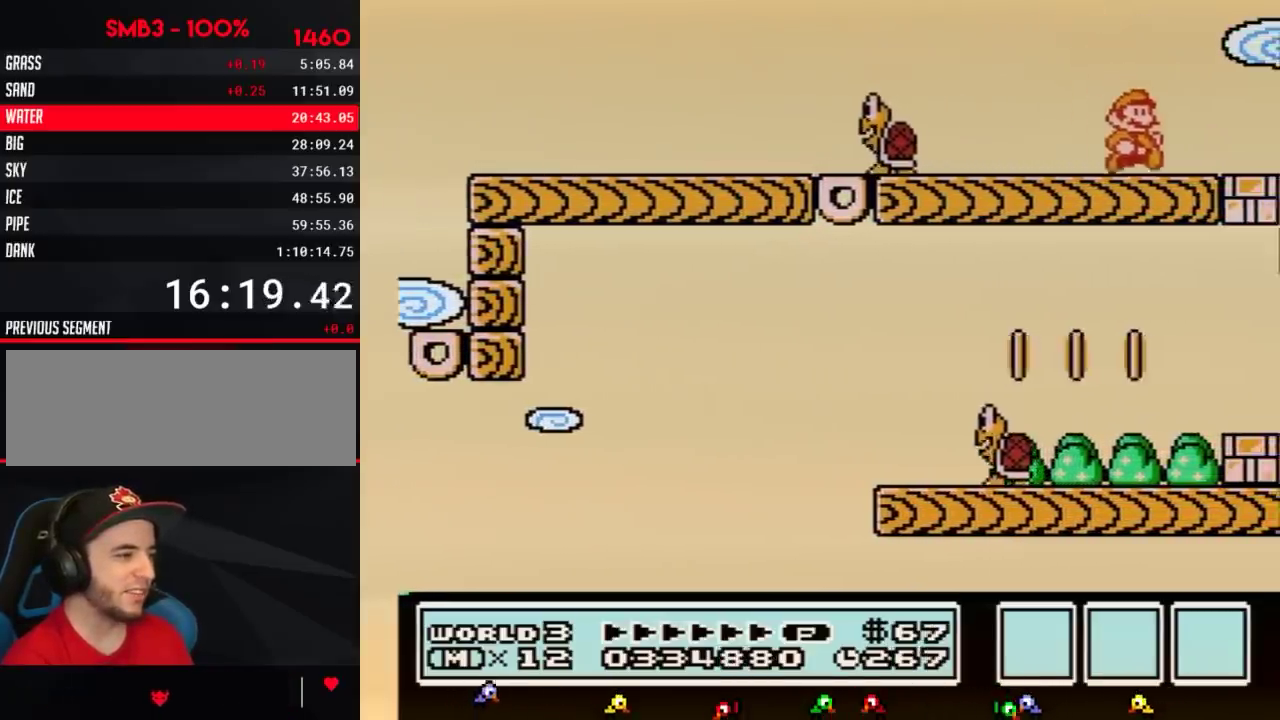
{"buttons": ["A", "B", "DPAD_RIGHT"], "events": [[183, "A", "down"], [434, "DPAD_RIGHT", "down"]]}
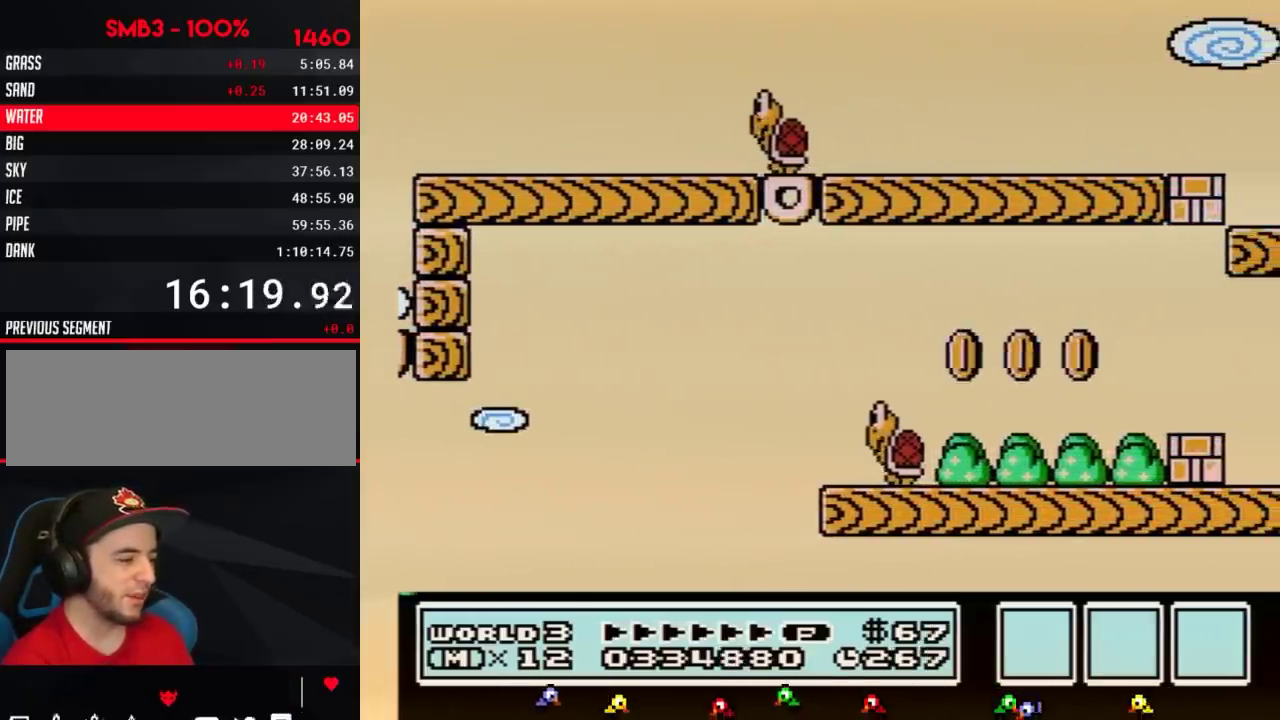
{"buttons": ["DPAD_RIGHT"], "events": [[151, "A", "up"], [251, "B", "up"]]}
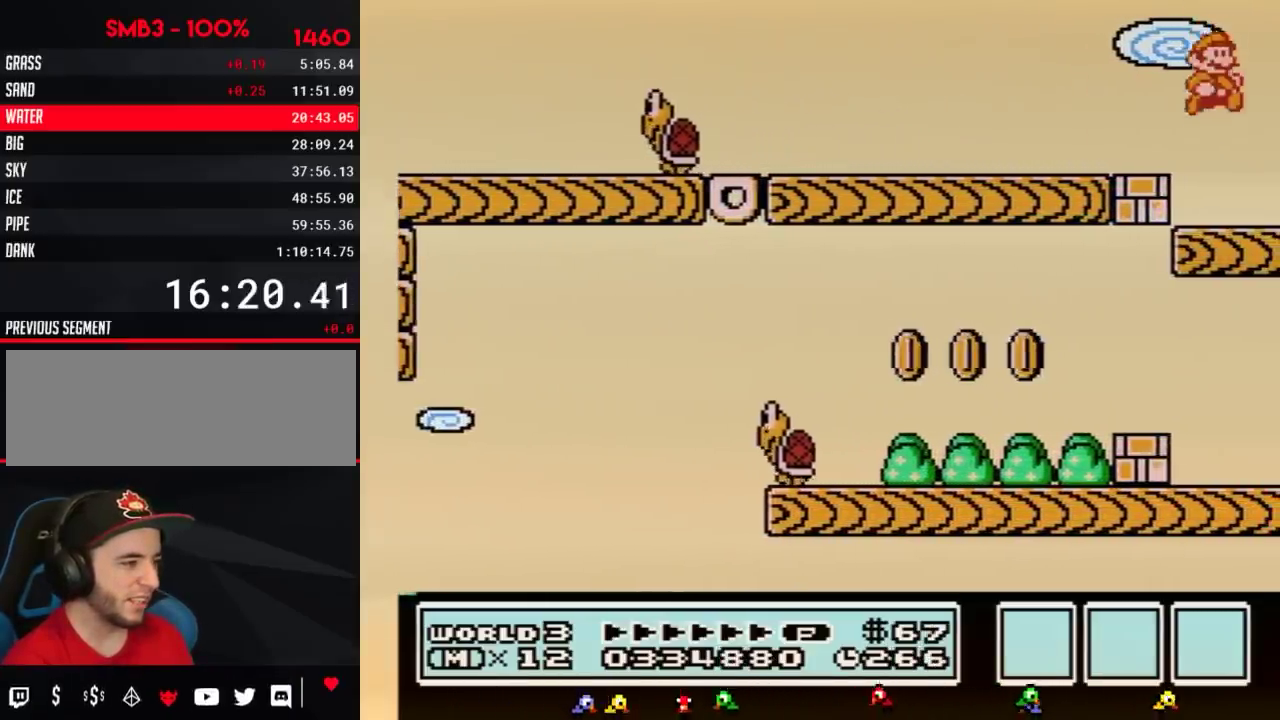
{"buttons": [], "events": [[150, "DPAD_RIGHT", "up"], [200, "DPAD_LEFT", "down"], [350, "B", "down"], [350, "DPAD_LEFT", "up"], [484, "B", "up"]]}
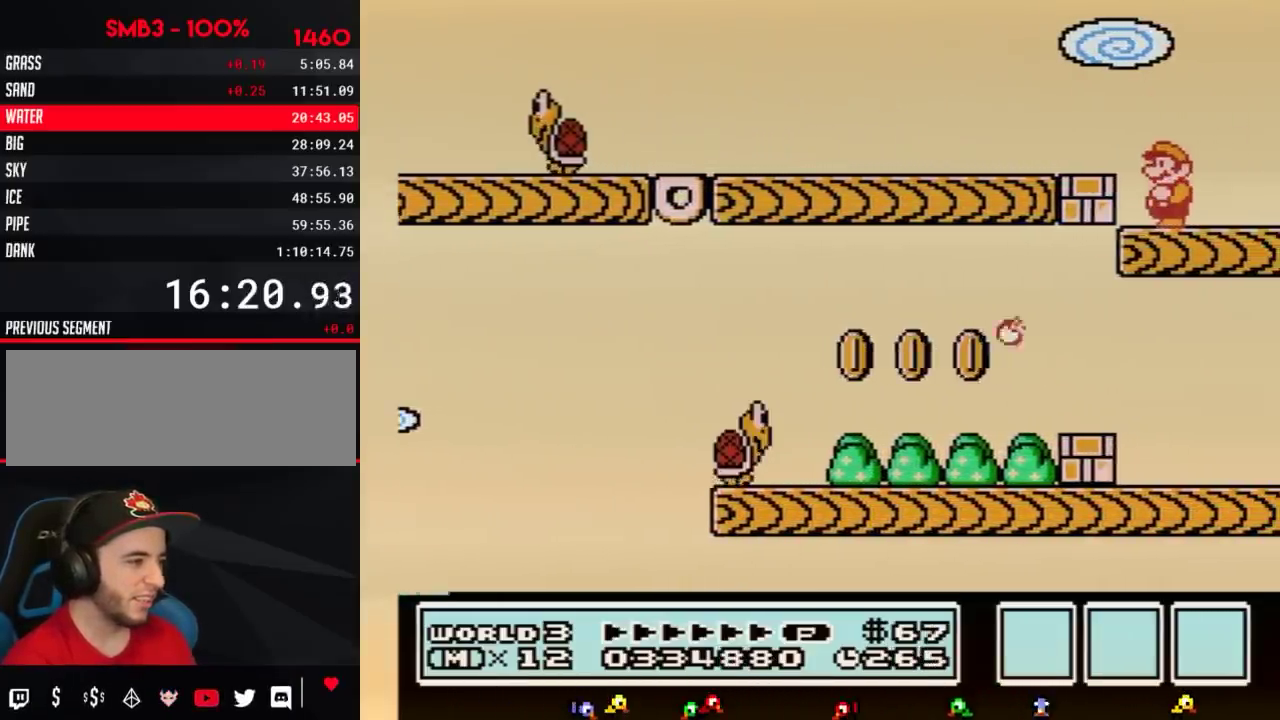
{"buttons": ["B"], "events": [[284, "B", "down"]]}
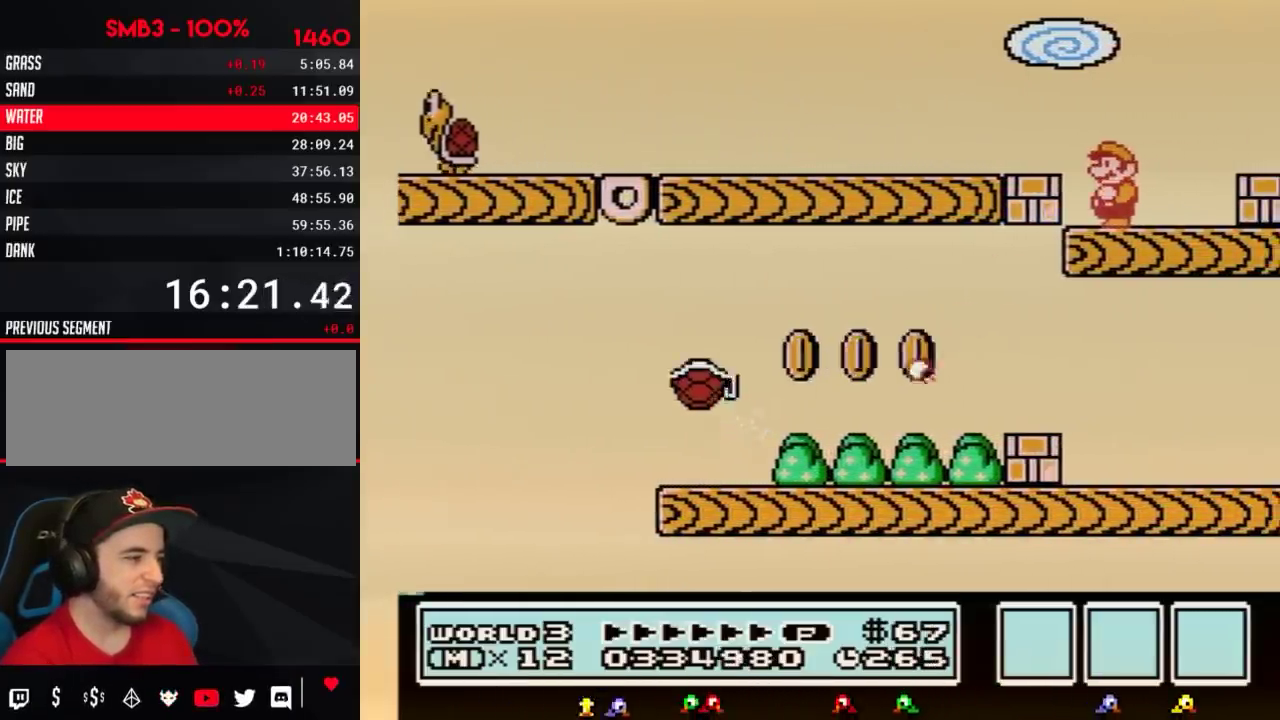
{"buttons": ["B"], "events": [[33, "B", "up"], [167, "B", "down"], [350, "B", "up"], [484, "B", "down"]]}
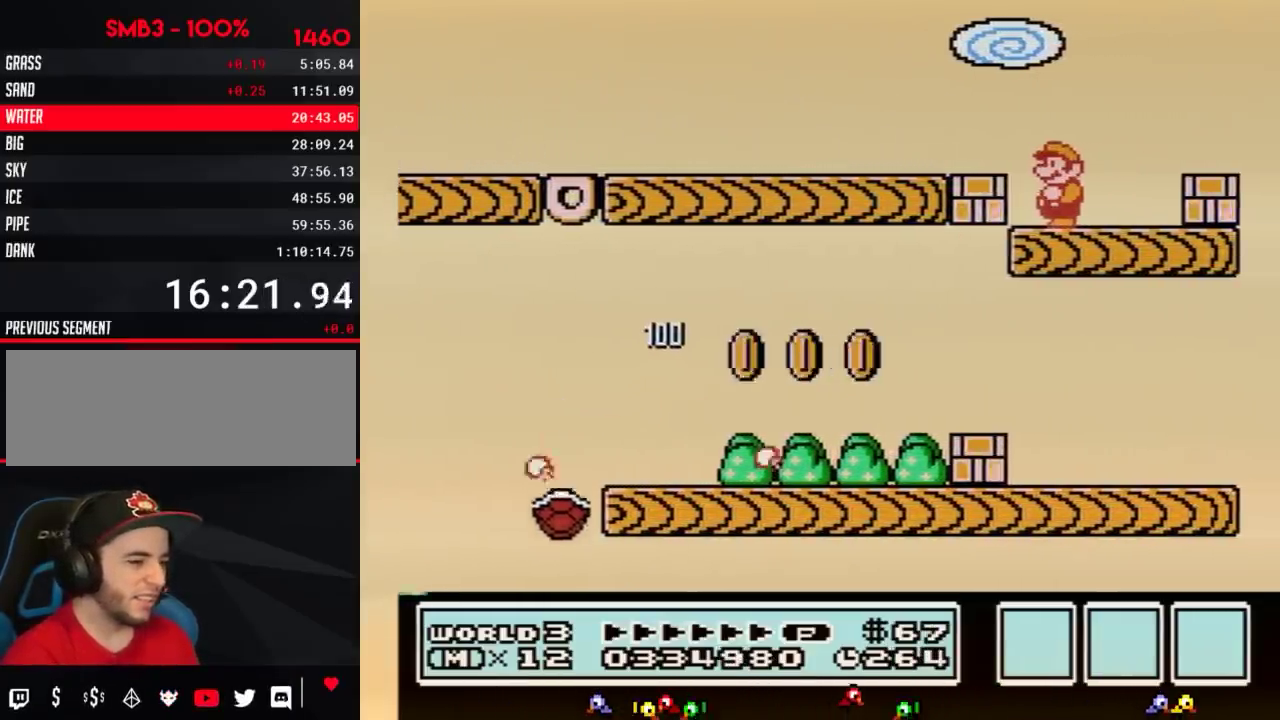
{"buttons": [], "events": [[134, "B", "up"], [284, "B", "down"], [451, "B", "up"]]}
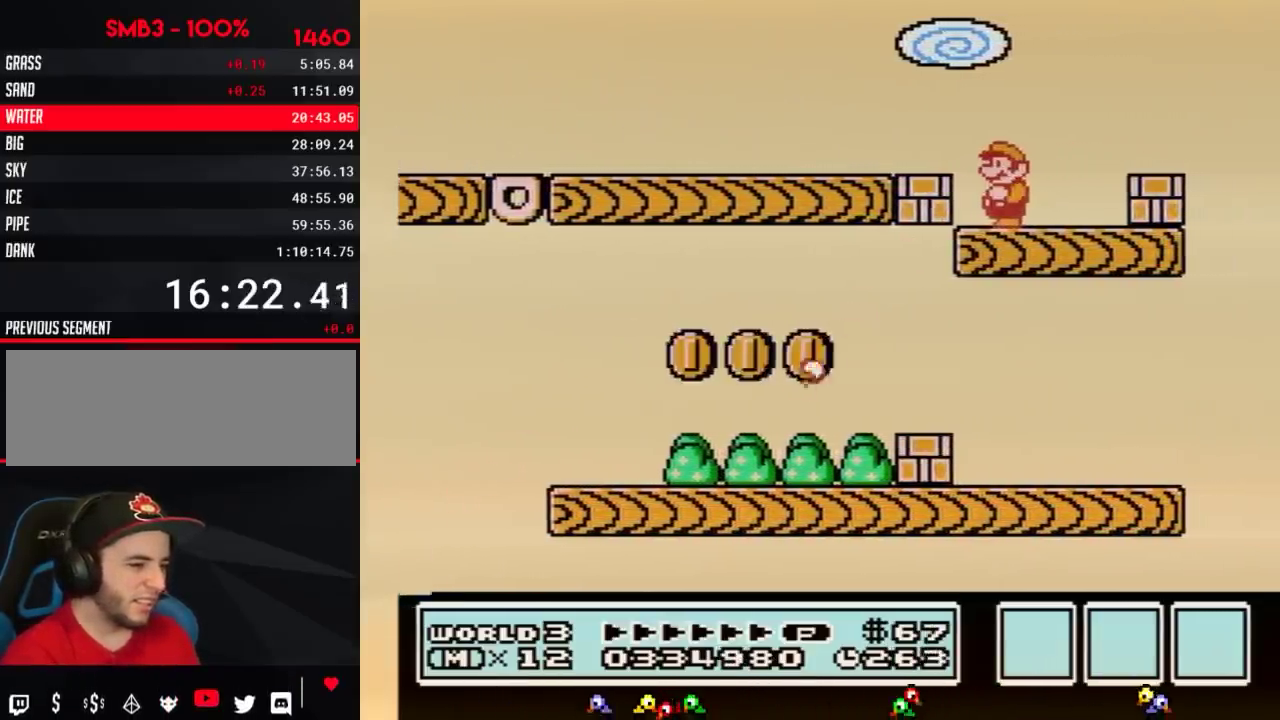
{"buttons": ["B"], "events": [[117, "B", "down"], [301, "B", "up"], [467, "B", "down"]]}
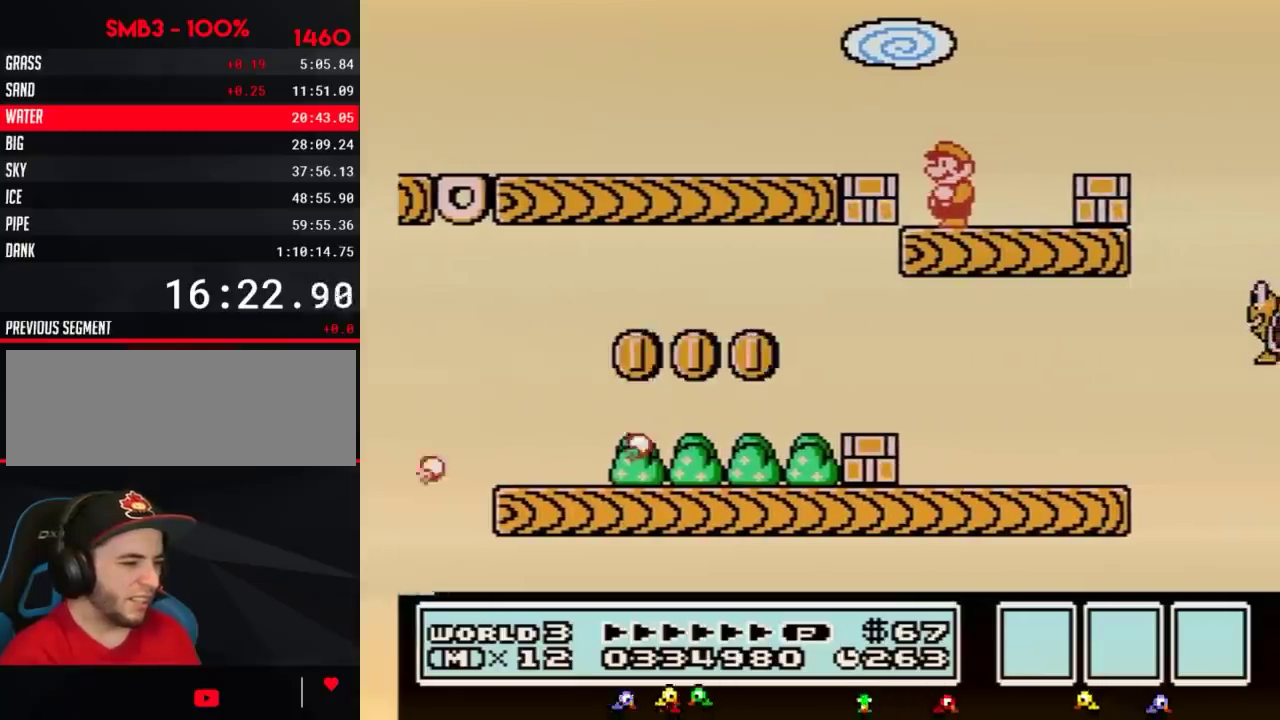
{"buttons": ["B", "DPAD_RIGHT"], "events": [[83, "B", "up"], [250, "B", "down"], [400, "DPAD_RIGHT", "down"]]}